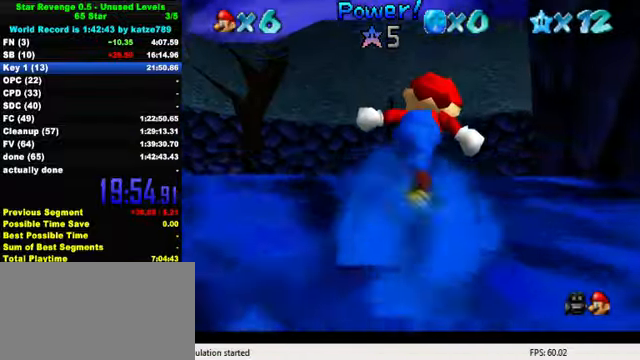
Gameplay with keyboard; each line is a JSON object with the keys held at the frame after it. "events" lists presses ("down") and releases ("up") of "a", "c", "ctrl", "d", "down", "left", "return", "right", "s", "shift", "up", "w", "x" and "y" between this image and that frame as [ms after this image, input, new state], when the widget could be followed in between. No other keys are recorded. Mouse input is not recorded.
{"keys": ["a", "up"], "events": [[167, "a", "down"], [234, "s", "down"], [367, "a", "up"], [367, "s", "up"], [467, "a", "down"]]}
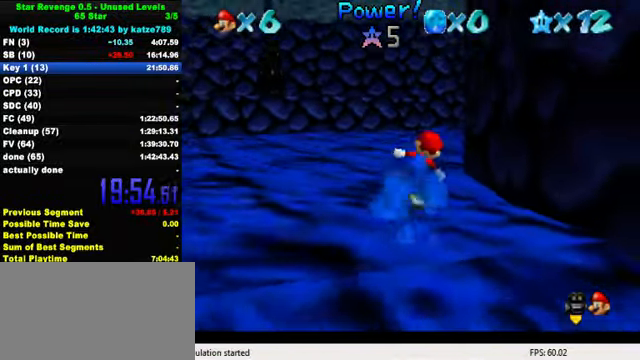
{"keys": ["a", "up"], "events": [[67, "left", "down"], [134, "a", "up"], [200, "a", "down"], [367, "a", "up"], [434, "a", "down"], [434, "left", "up"]]}
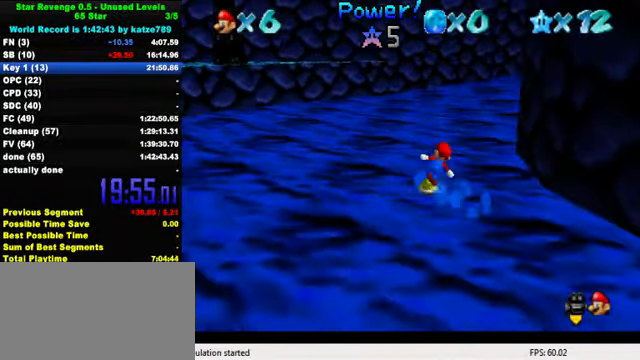
{"keys": ["left", "up"], "events": [[67, "a", "up"], [167, "a", "down"], [267, "left", "down"], [300, "a", "up"], [367, "a", "down"], [467, "a", "up"]]}
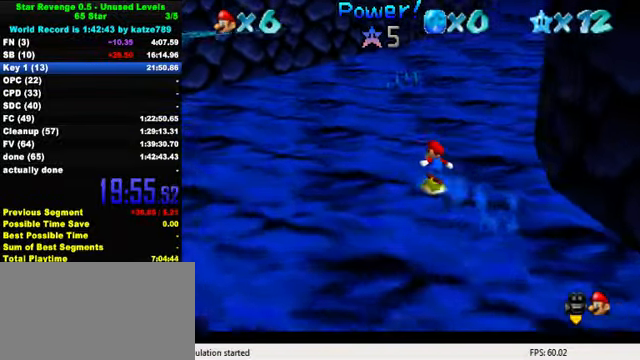
{"keys": ["up"], "events": [[34, "a", "down"], [200, "a", "up"], [367, "left", "up"]]}
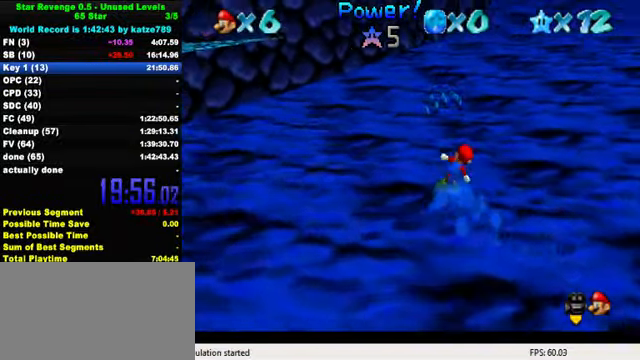
{"keys": ["up"], "events": [[300, "left", "down"], [367, "left", "up"]]}
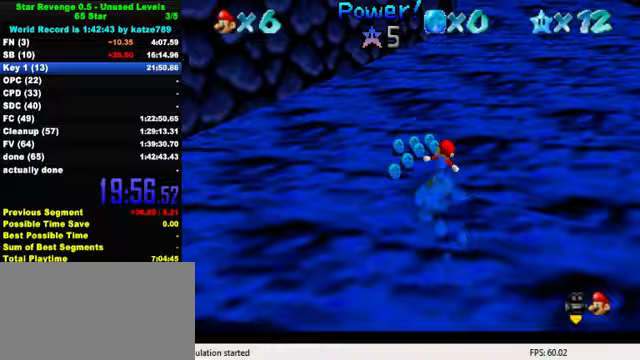
{"keys": ["right", "up"], "events": [[333, "right", "down"]]}
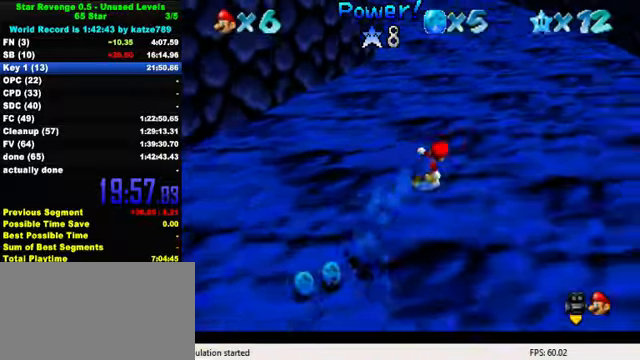
{"keys": ["right", "up"], "events": [[33, "right", "up"], [200, "d", "down"], [300, "d", "up"], [367, "d", "down"], [367, "right", "down"], [467, "d", "up"]]}
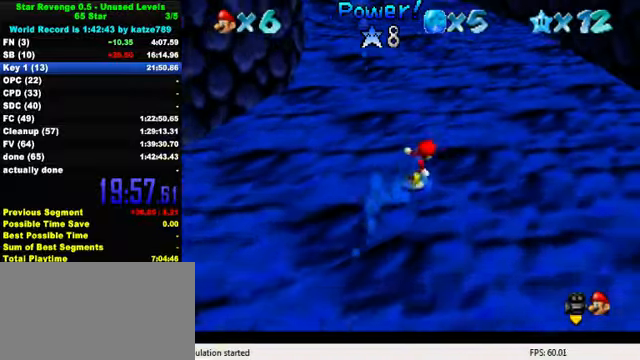
{"keys": ["d", "right", "up"], "events": [[33, "d", "down"], [33, "right", "up"], [167, "d", "up"], [200, "d", "down"], [300, "right", "down"], [333, "d", "up"], [433, "d", "down"]]}
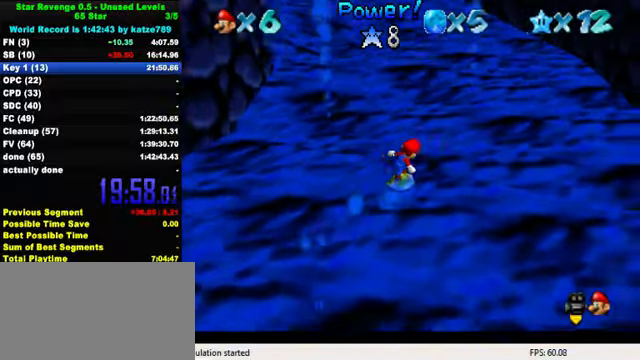
{"keys": ["shift", "up"], "events": [[67, "d", "up"], [133, "right", "up"], [267, "left", "down"], [367, "left", "up"], [500, "shift", "down"]]}
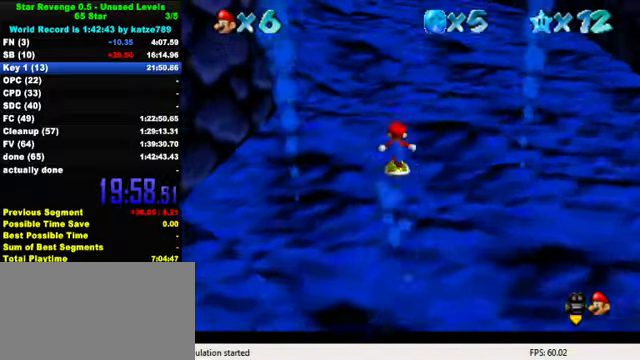
{"keys": ["shift", "up"], "events": [[133, "d", "down"], [233, "d", "up"], [300, "d", "down"], [467, "d", "up"]]}
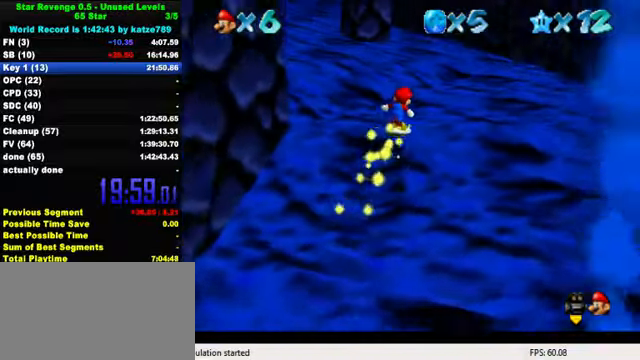
{"keys": ["left", "up"], "events": [[100, "left", "down"], [100, "shift", "up"], [267, "left", "up"], [400, "left", "down"]]}
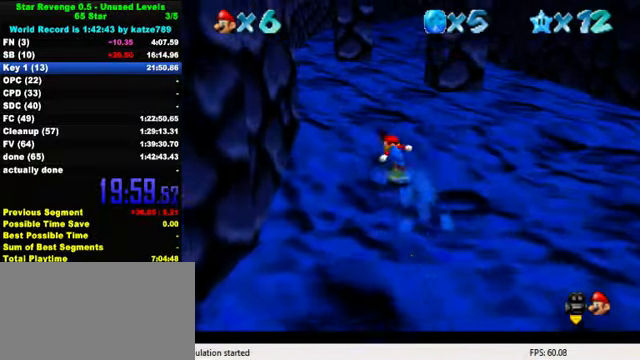
{"keys": ["shift", "up"], "events": [[33, "left", "up"], [400, "shift", "down"]]}
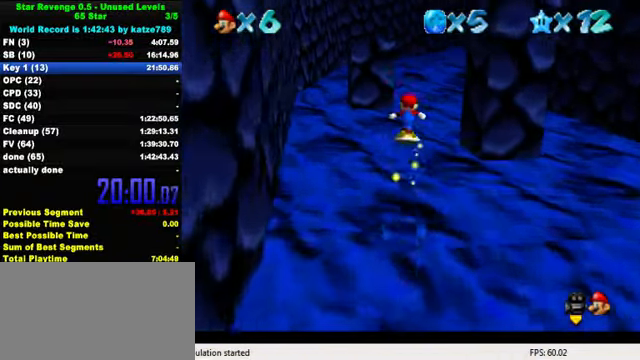
{"keys": ["up"], "events": [[133, "a", "down"], [200, "a", "up"], [267, "a", "down"], [433, "a", "up"], [467, "shift", "up"]]}
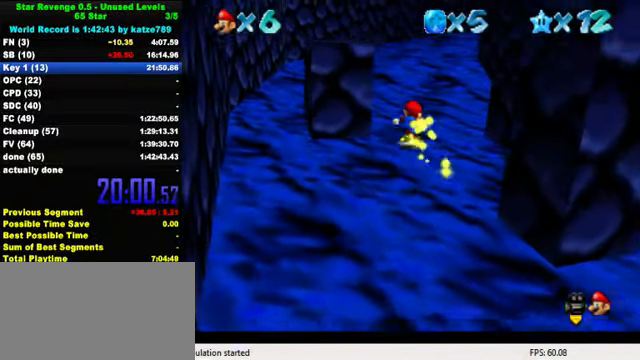
{"keys": ["shift", "up"], "events": [[467, "shift", "down"]]}
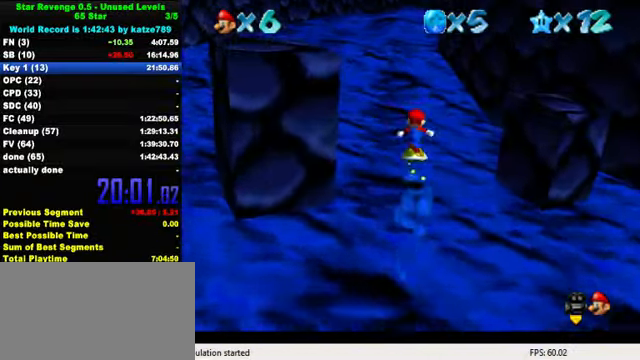
{"keys": ["left", "up"], "events": [[400, "left", "down"], [467, "shift", "up"]]}
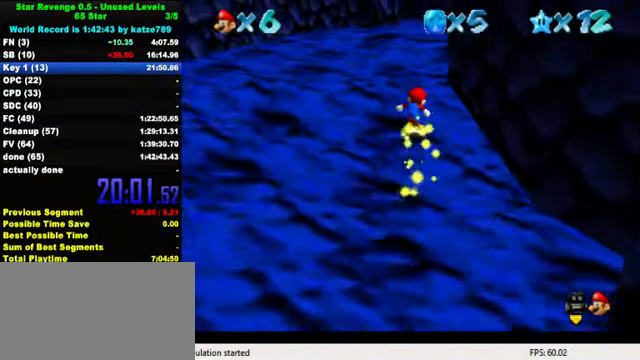
{"keys": ["shift", "up"], "events": [[100, "left", "up"], [267, "shift", "down"], [366, "a", "down"], [433, "a", "up"]]}
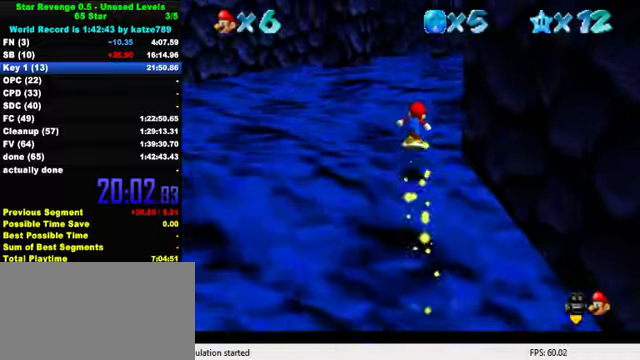
{"keys": ["up"], "events": [[33, "a", "down"], [100, "a", "up"], [166, "left", "down"], [200, "a", "down"], [333, "a", "up"], [333, "shift", "up"], [366, "left", "up"]]}
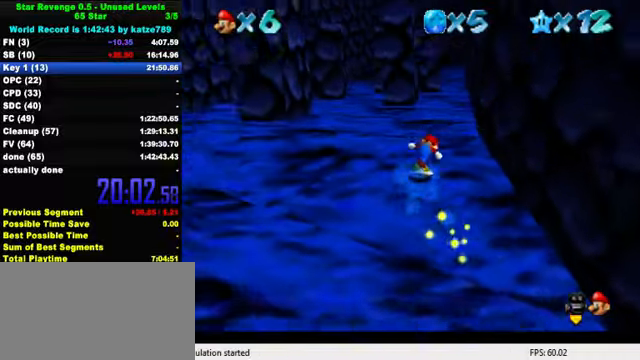
{"keys": ["shift", "up"], "events": [[100, "shift", "down"]]}
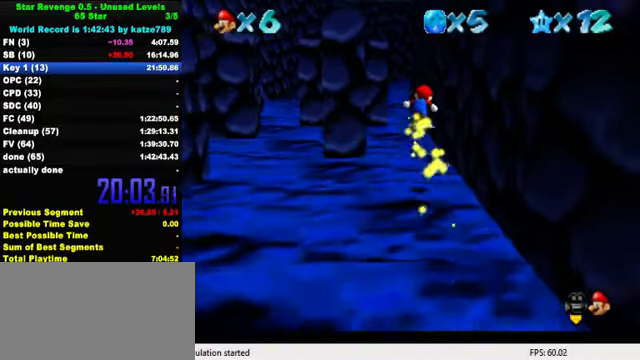
{"keys": ["shift", "up"], "events": [[66, "left", "down"], [133, "shift", "up"], [166, "left", "up"], [433, "shift", "down"]]}
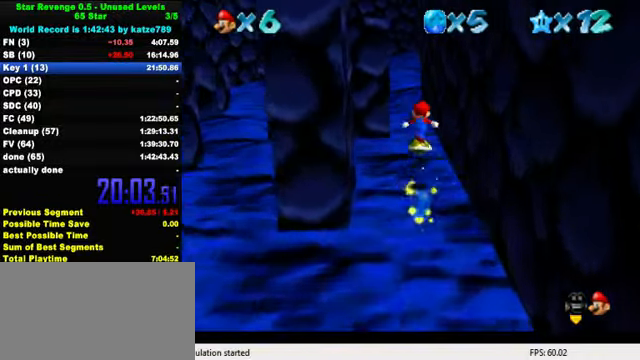
{"keys": ["shift", "up"], "events": []}
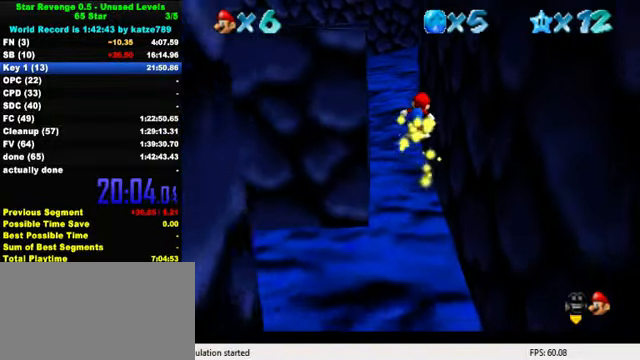
{"keys": ["a", "shift", "up"], "events": [[66, "shift", "up"], [366, "shift", "down"], [466, "a", "down"]]}
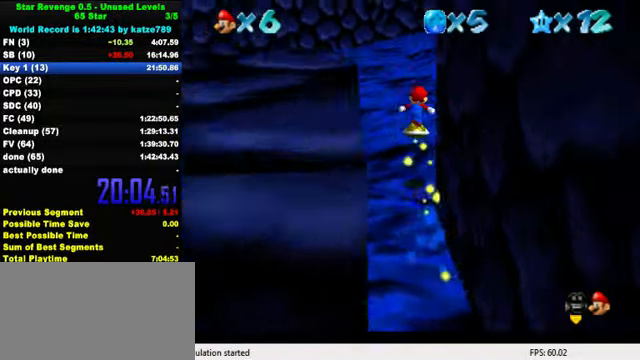
{"keys": ["a", "left", "shift", "up"], "events": [[66, "a", "up"], [133, "a", "down"], [200, "left", "down"], [233, "a", "up"], [333, "a", "down"]]}
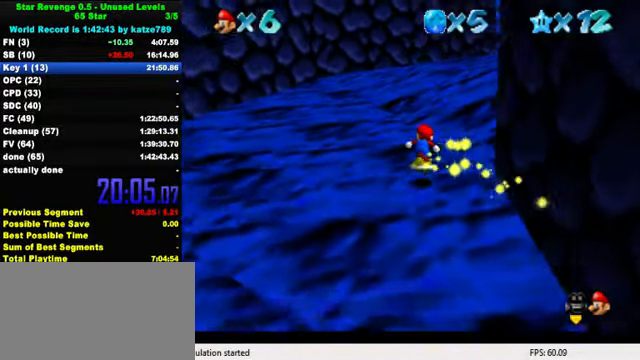
{"keys": ["a", "left", "shift", "up"], "events": [[33, "shift", "up"], [66, "a", "up"], [66, "left", "up"], [200, "shift", "down"], [300, "a", "down"], [366, "left", "down"], [400, "a", "up"], [500, "a", "down"]]}
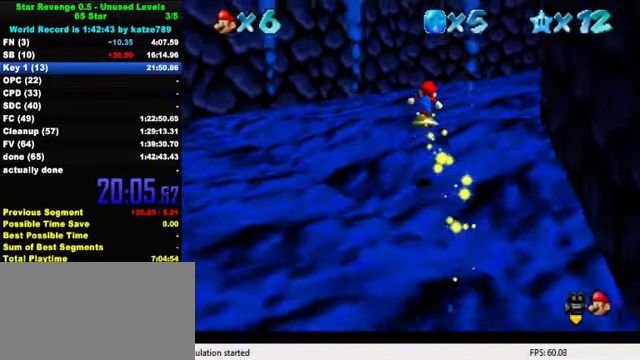
{"keys": ["up"], "events": [[100, "a", "up"], [166, "a", "down"], [266, "left", "up"], [300, "a", "up"], [300, "shift", "up"]]}
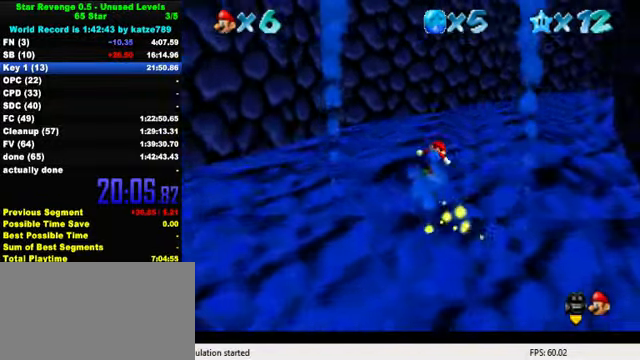
{"keys": ["a", "up"], "events": [[33, "shift", "down"], [100, "a", "down"], [100, "right", "down"], [200, "a", "up"], [233, "right", "up"], [300, "a", "down"], [400, "a", "up"], [466, "a", "down"], [500, "shift", "up"]]}
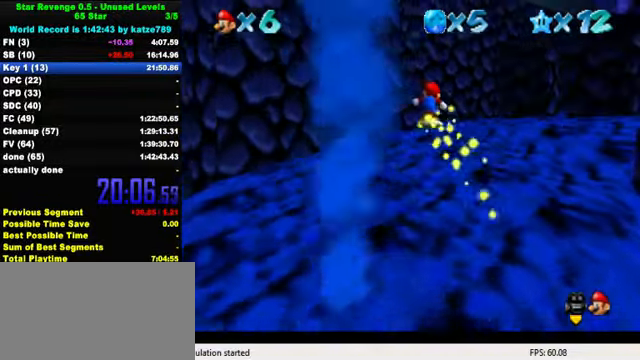
{"keys": ["right", "up"], "events": [[100, "a", "up"], [433, "right", "down"]]}
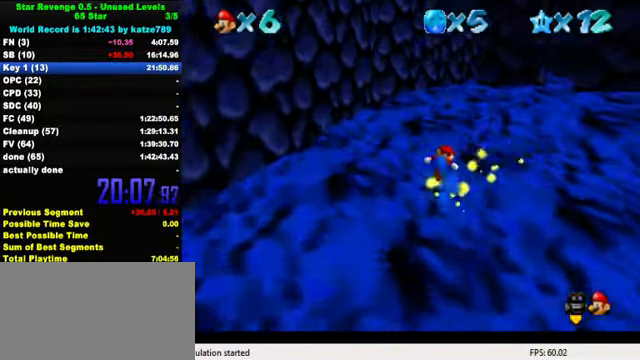
{"keys": ["up"], "events": [[100, "right", "up"], [300, "a", "down"], [467, "a", "up"]]}
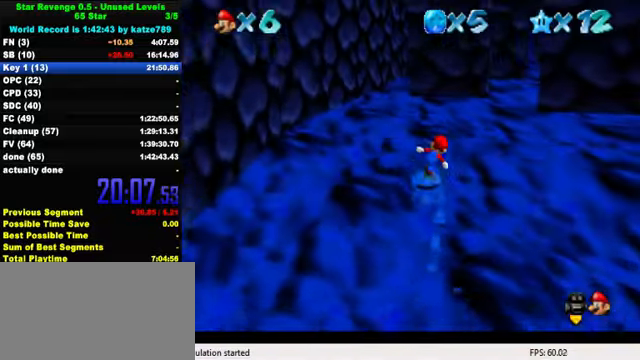
{"keys": ["up"], "events": [[67, "right", "down"], [167, "right", "up"]]}
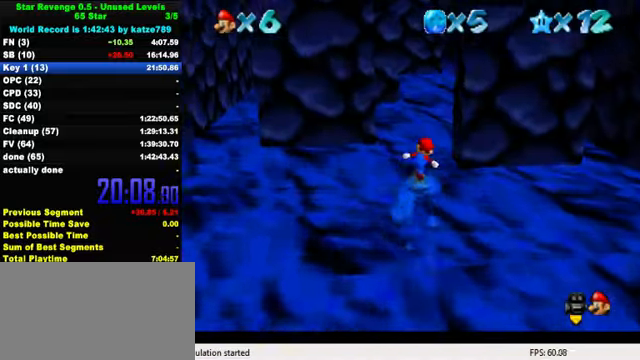
{"keys": ["right", "up"], "events": [[100, "shift", "down"], [300, "shift", "up"], [334, "right", "down"], [367, "w", "down"], [467, "w", "up"]]}
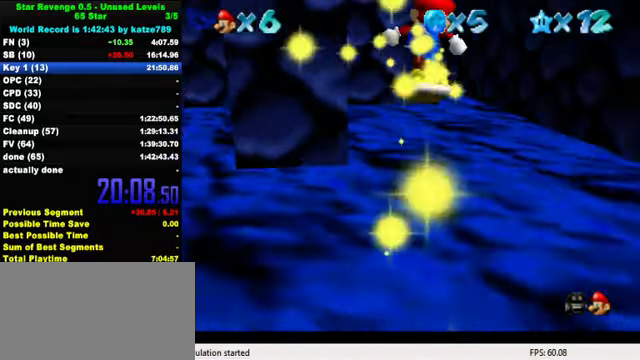
{"keys": ["up"], "events": [[34, "d", "down"], [134, "right", "up"], [167, "d", "up"], [234, "d", "down"], [300, "d", "up"], [367, "d", "down"], [434, "d", "up"]]}